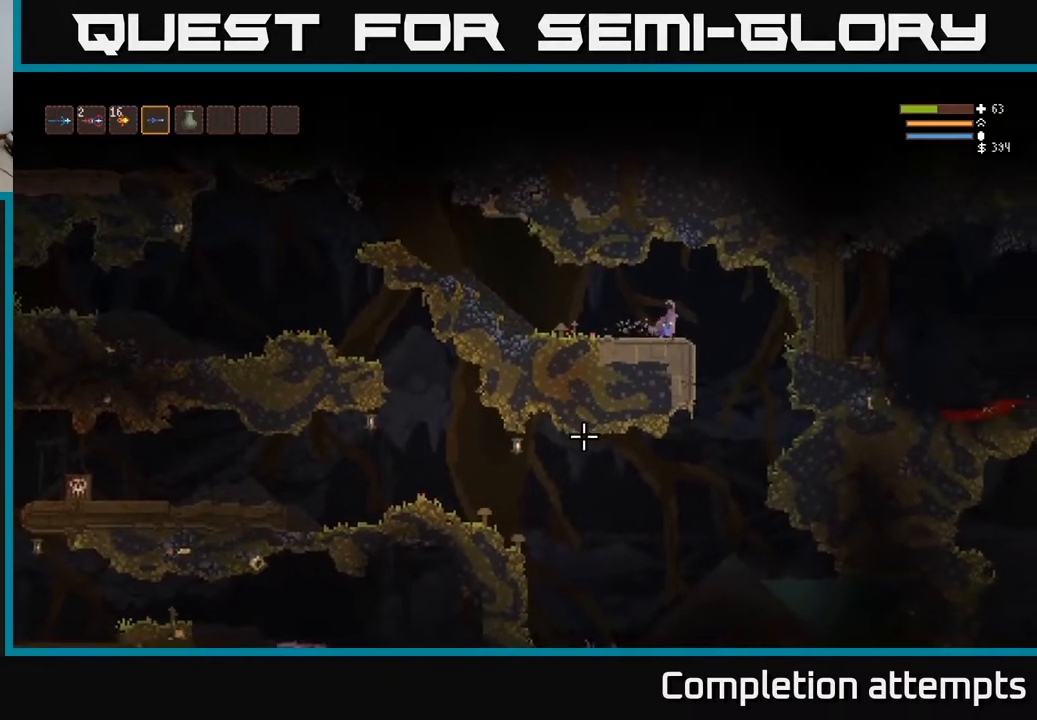
Gameplay with a controller (Xbox layout); each line is a JSON object with the inputs held at the frame after it. "events" lists button and stick changes between this image and that frame as [ms after this image, input, new state], when the widget could be followed in between.
{"buttons": [], "left_stick": "right", "right_stick": "down", "events": [[150, "right_stick", "down"]]}
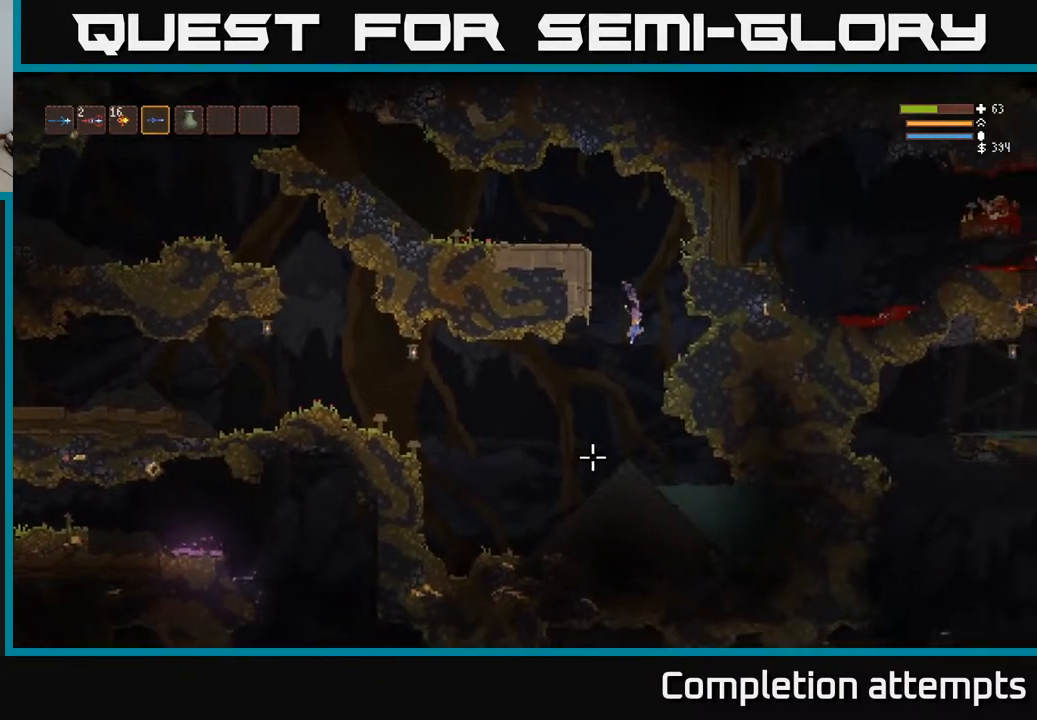
{"buttons": [], "left_stick": "left", "right_stick": "down-left", "events": [[100, "left_stick", "left"], [150, "right_stick", "down-left"]]}
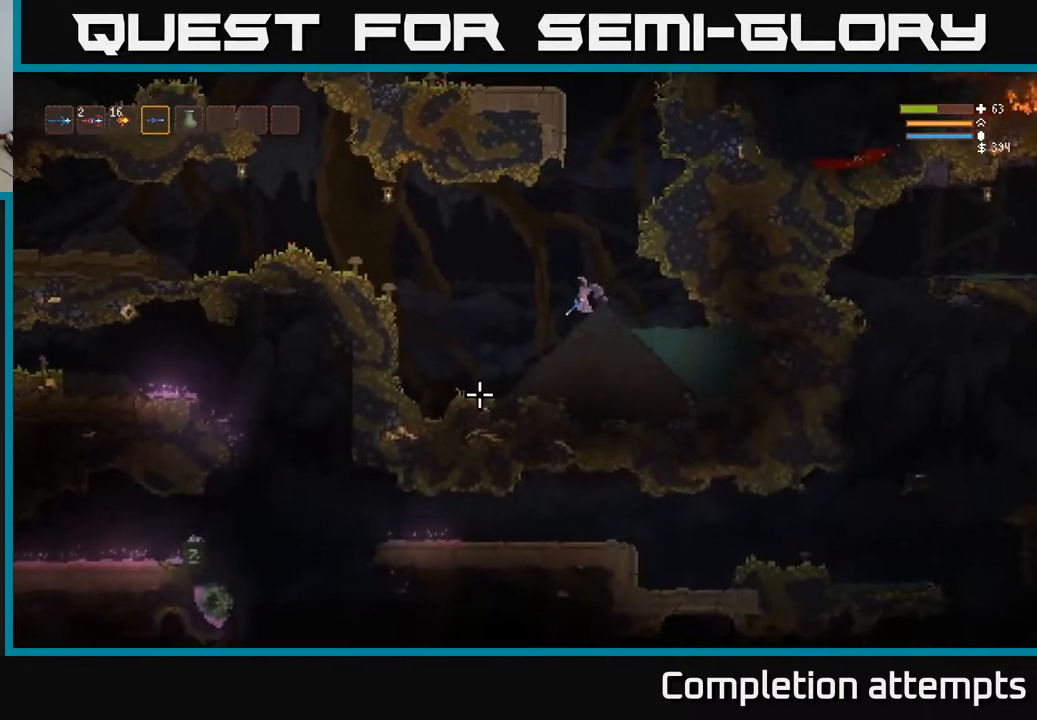
{"buttons": [], "left_stick": "left", "right_stick": "left", "events": [[200, "right_stick", "left"]]}
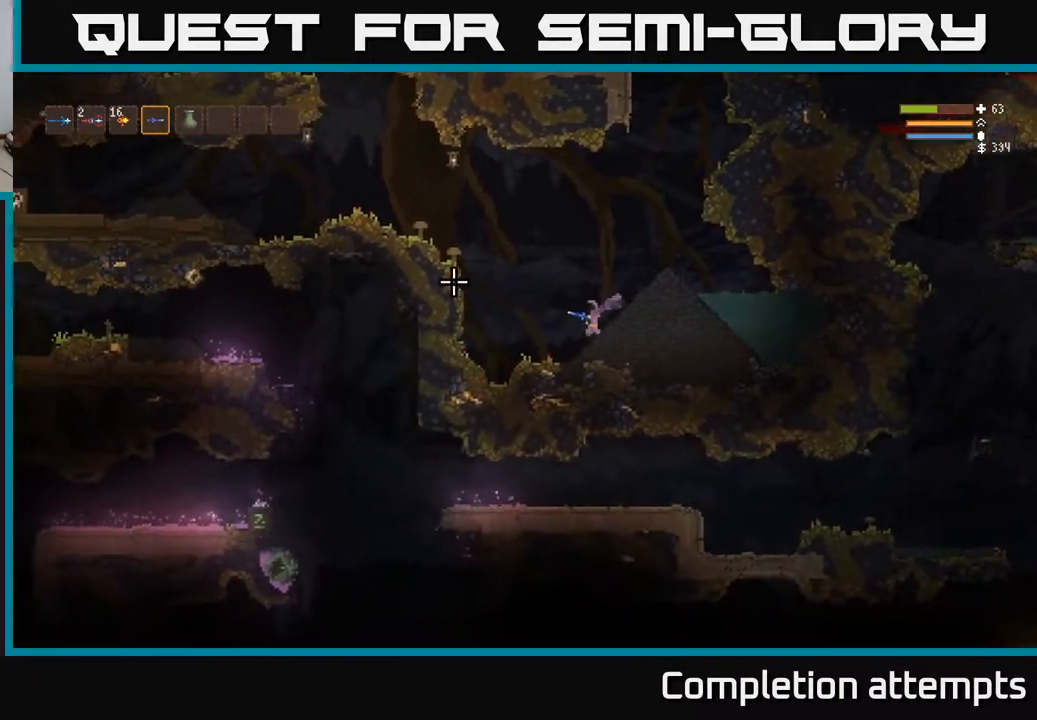
{"buttons": ["L2"], "left_stick": "left", "right_stick": "left", "events": [[167, "L2", "down"]]}
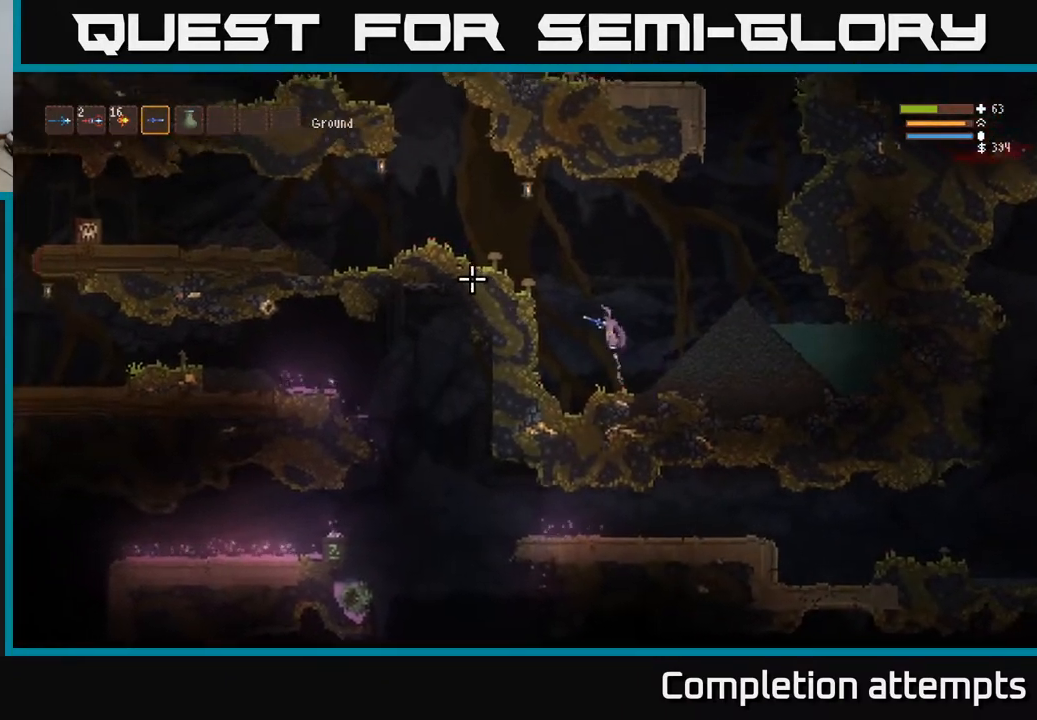
{"buttons": ["L2"], "left_stick": "left", "right_stick": "left", "events": []}
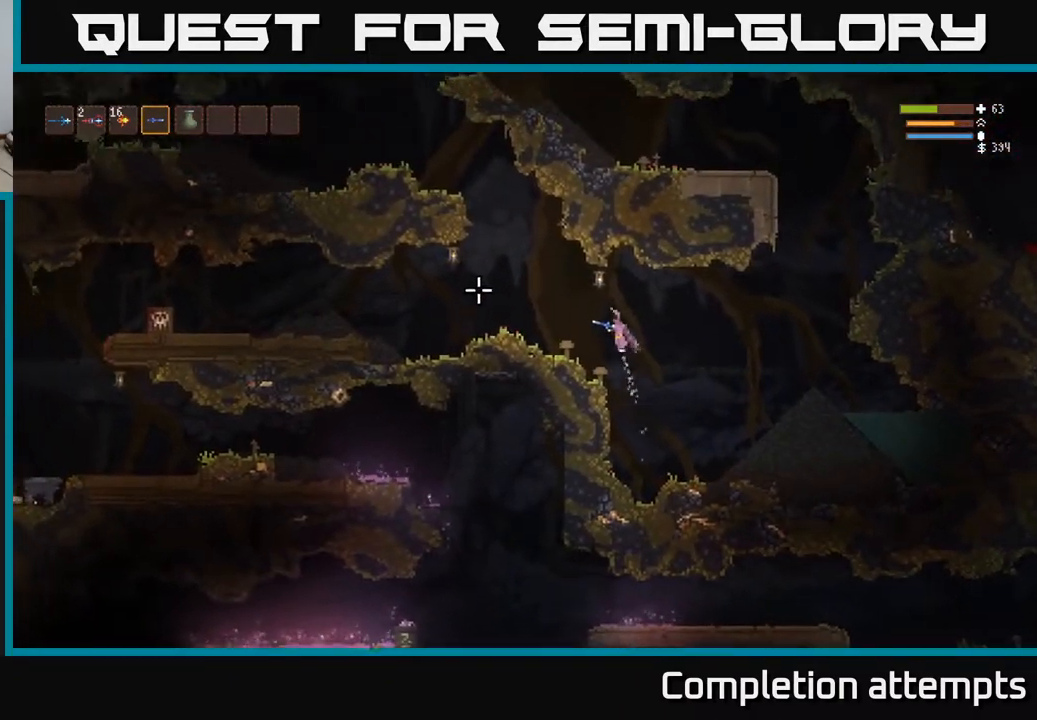
{"buttons": [], "left_stick": "left", "right_stick": "left", "events": [[433, "L2", "up"]]}
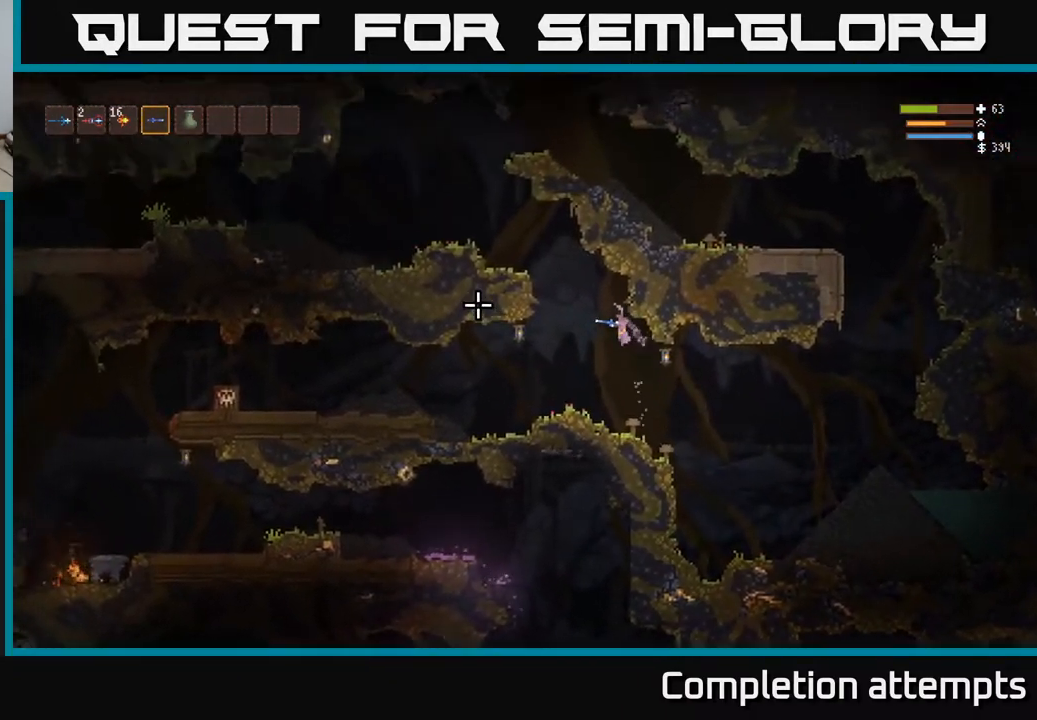
{"buttons": [], "left_stick": "left", "right_stick": "left", "events": []}
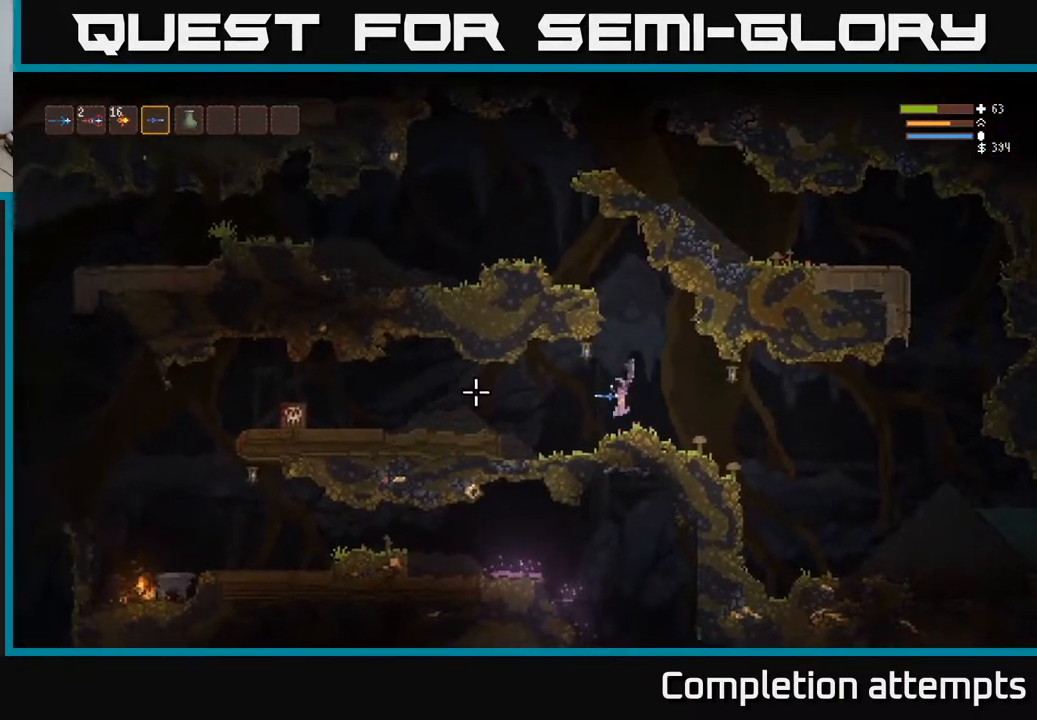
{"buttons": ["L2"], "left_stick": "left", "right_stick": "left", "events": [[467, "L2", "down"]]}
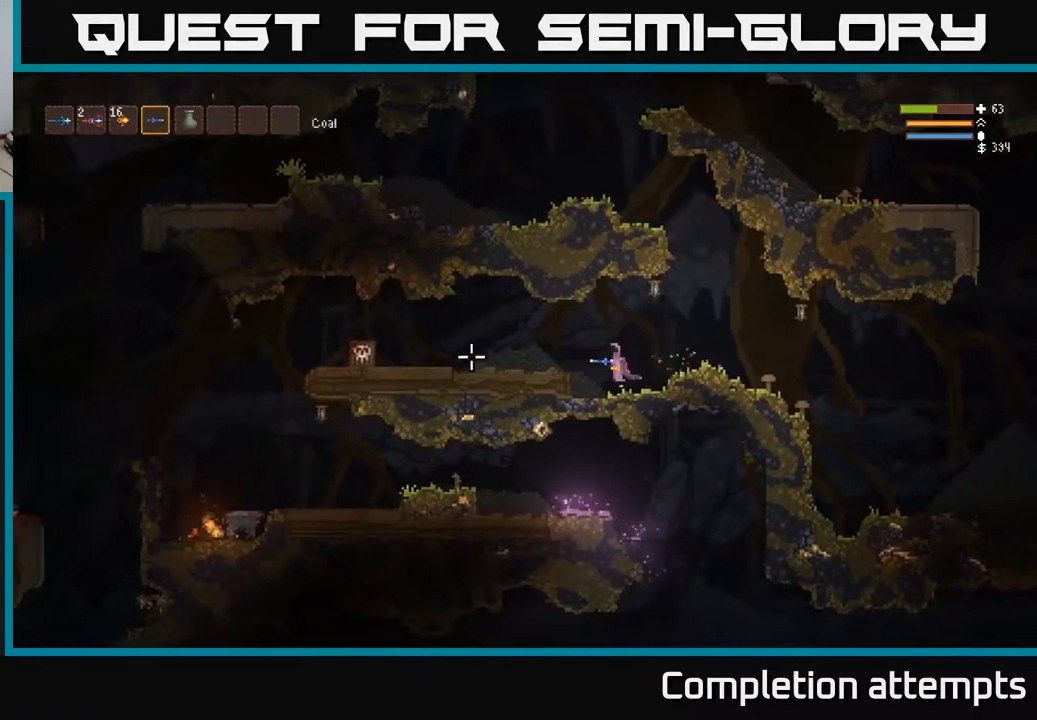
{"buttons": [], "left_stick": "left", "right_stick": "left", "events": [[300, "L2", "up"]]}
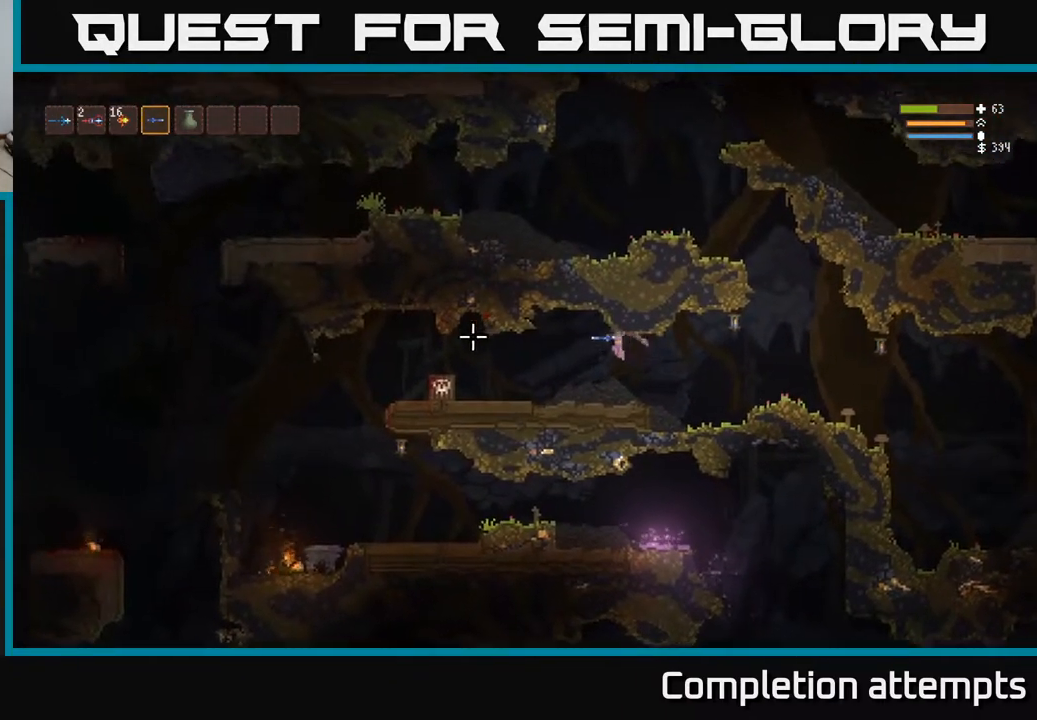
{"buttons": [], "left_stick": "left", "right_stick": "left", "events": []}
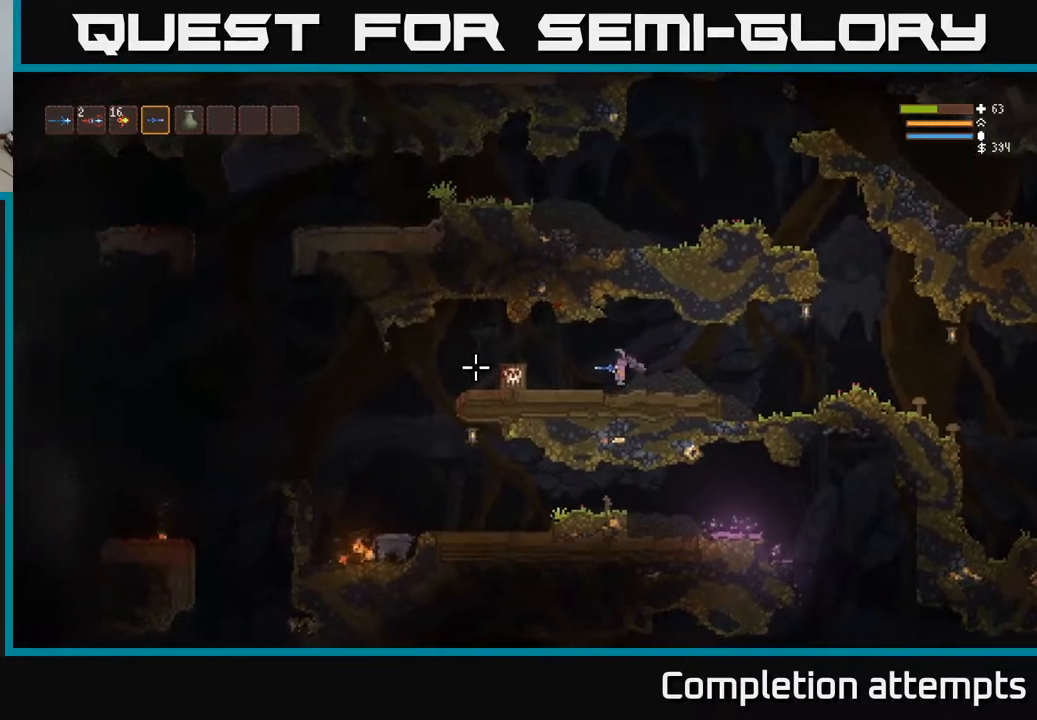
{"buttons": [], "left_stick": "left", "right_stick": "left", "events": []}
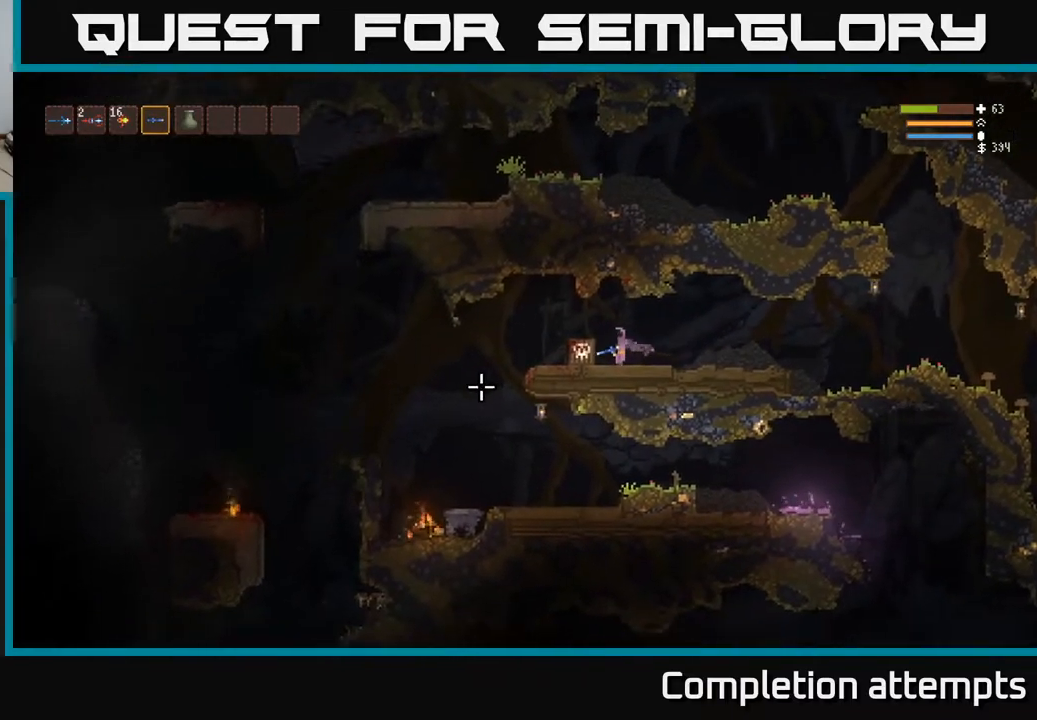
{"buttons": [], "left_stick": "center", "right_stick": "left", "events": [[50, "L3", "down"], [183, "L3", "up"], [350, "left_stick", "center"]]}
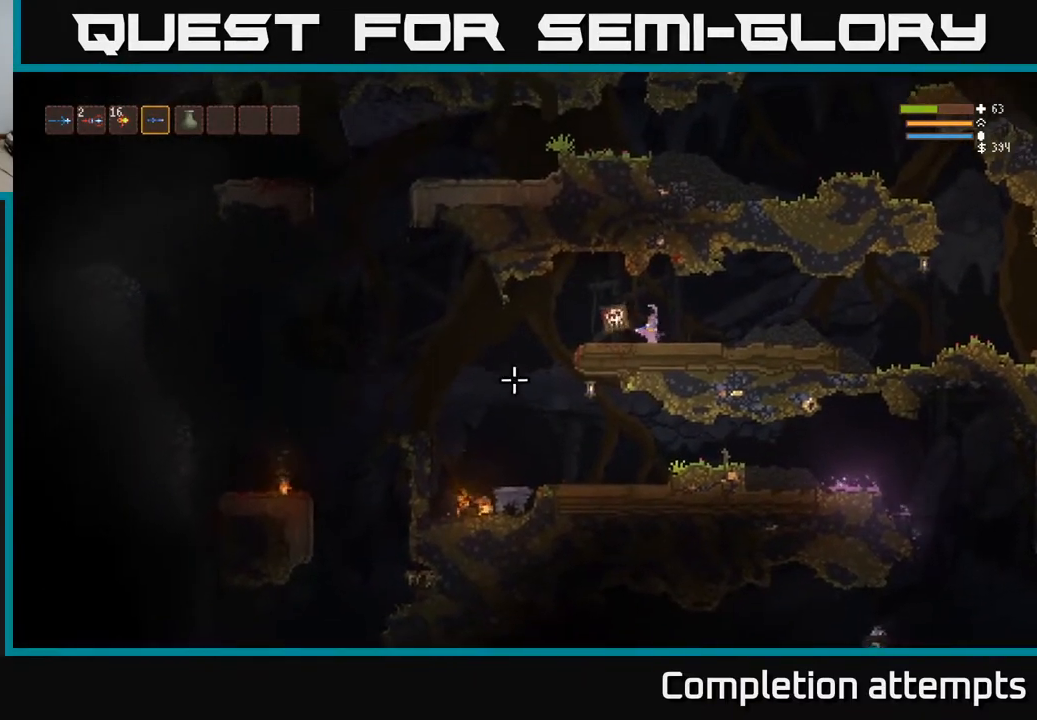
{"buttons": [], "left_stick": "left", "right_stick": "down-left", "events": [[83, "right_stick", "down-left"], [117, "left_stick", "left"]]}
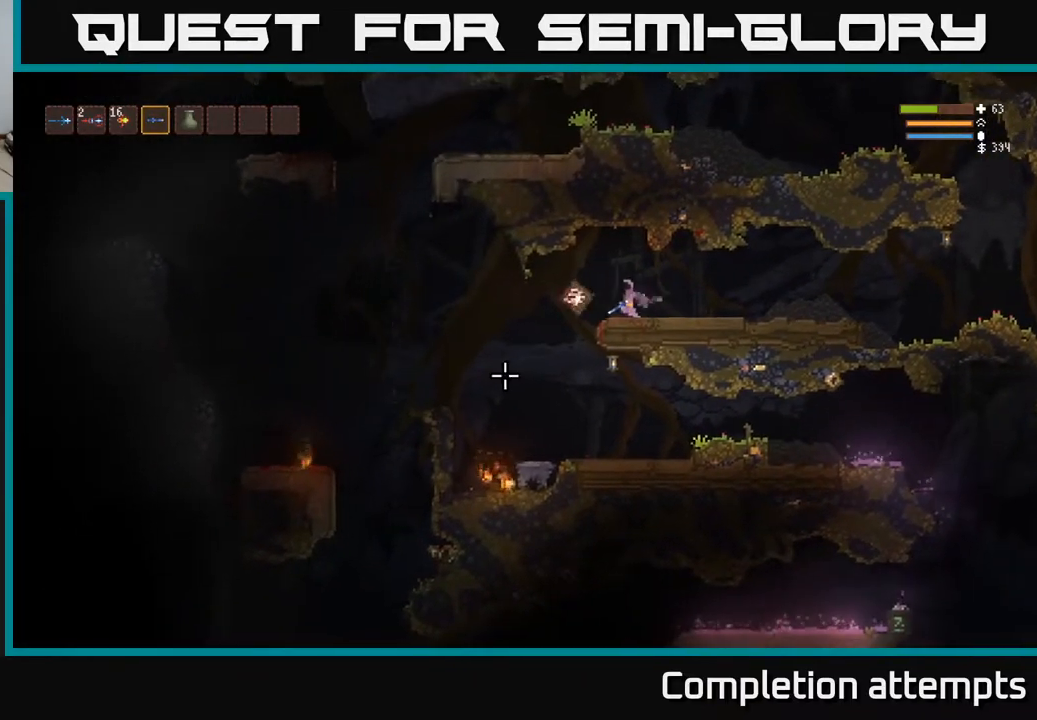
{"buttons": [], "left_stick": "center", "right_stick": "down-left", "events": [[33, "L2", "down"], [167, "L2", "up"], [283, "R2", "down"], [400, "R2", "up"], [417, "left_stick", "center"]]}
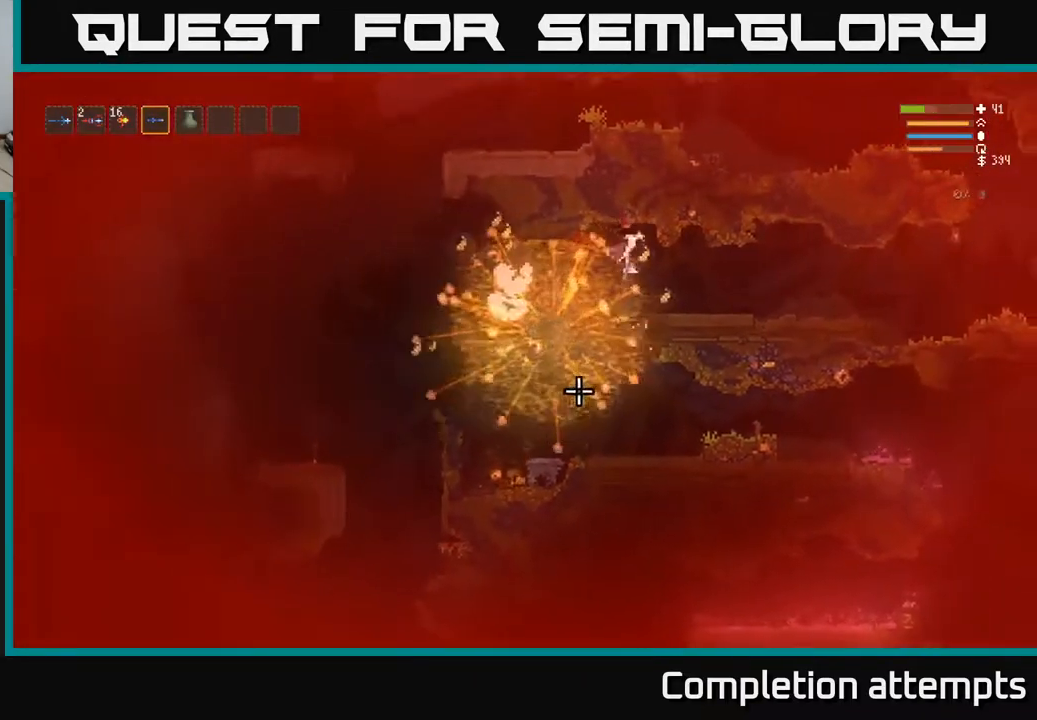
{"buttons": [], "left_stick": "center", "right_stick": "down-left", "events": [[67, "left_stick", "right"], [117, "L2", "down"], [300, "L2", "up"], [433, "left_stick", "center"]]}
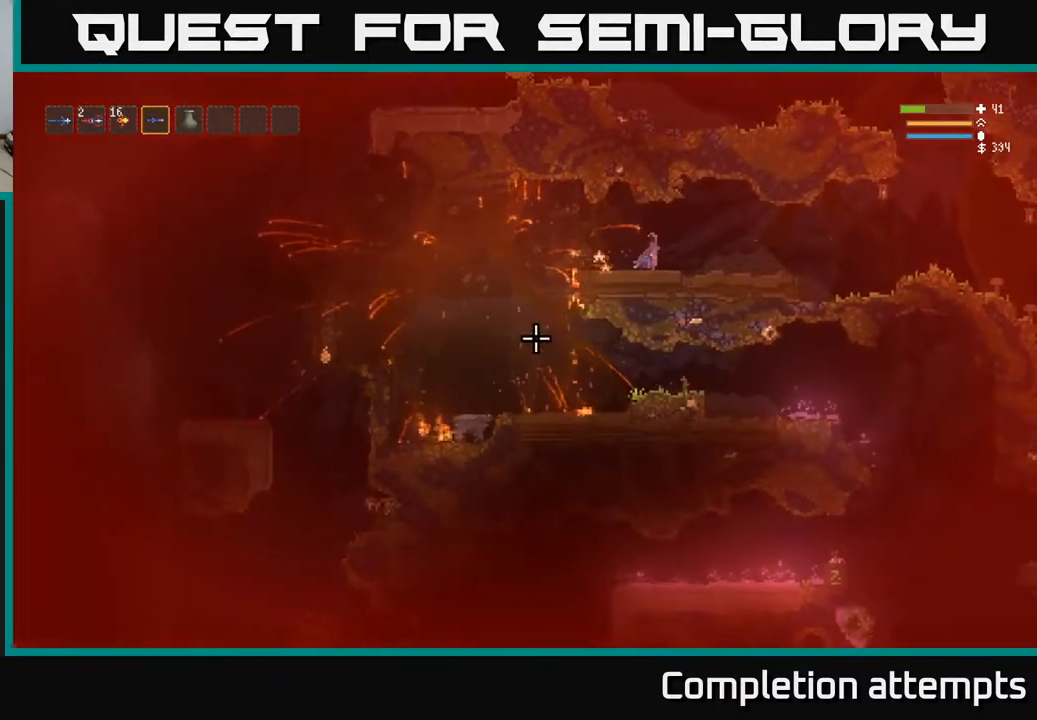
{"buttons": [], "left_stick": "left", "right_stick": "left", "events": [[67, "right_stick", "left"], [383, "left_stick", "left"]]}
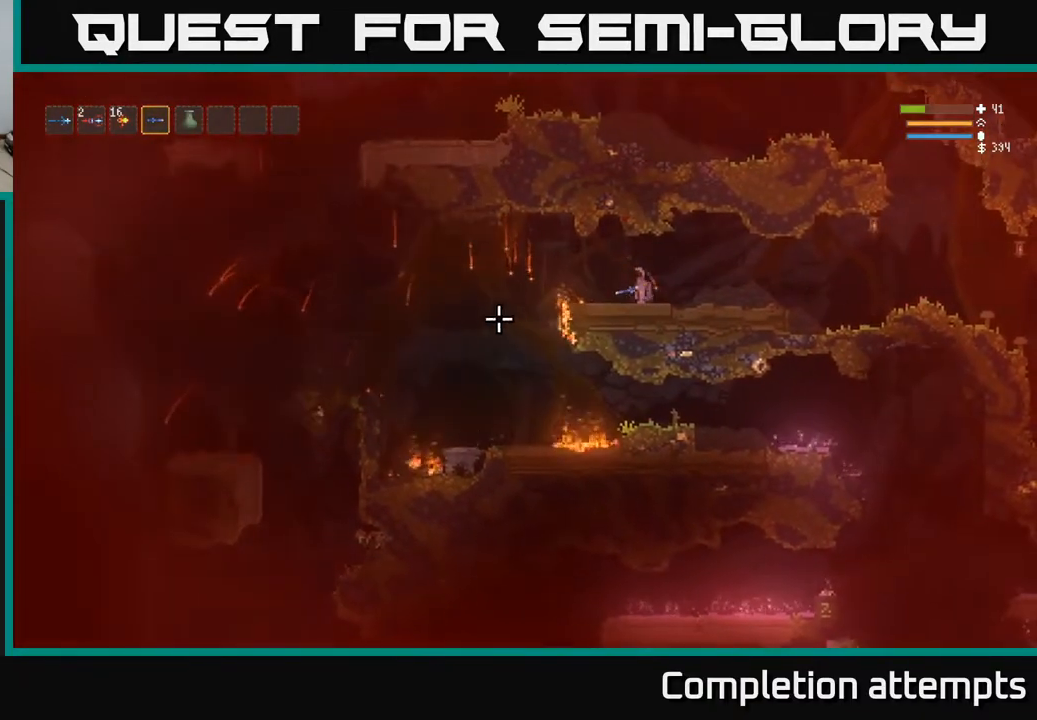
{"buttons": [], "left_stick": "left", "right_stick": "down-left", "events": [[100, "L2", "down"], [250, "L2", "up"], [417, "right_stick", "down-left"]]}
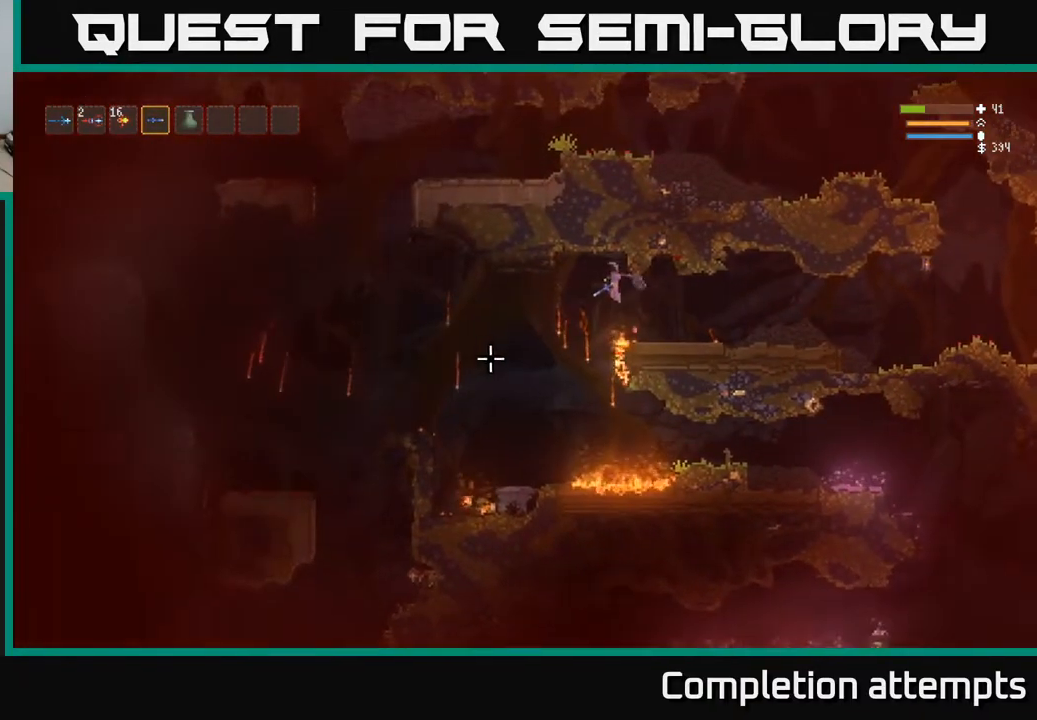
{"buttons": [], "left_stick": "left", "right_stick": "down-left", "events": []}
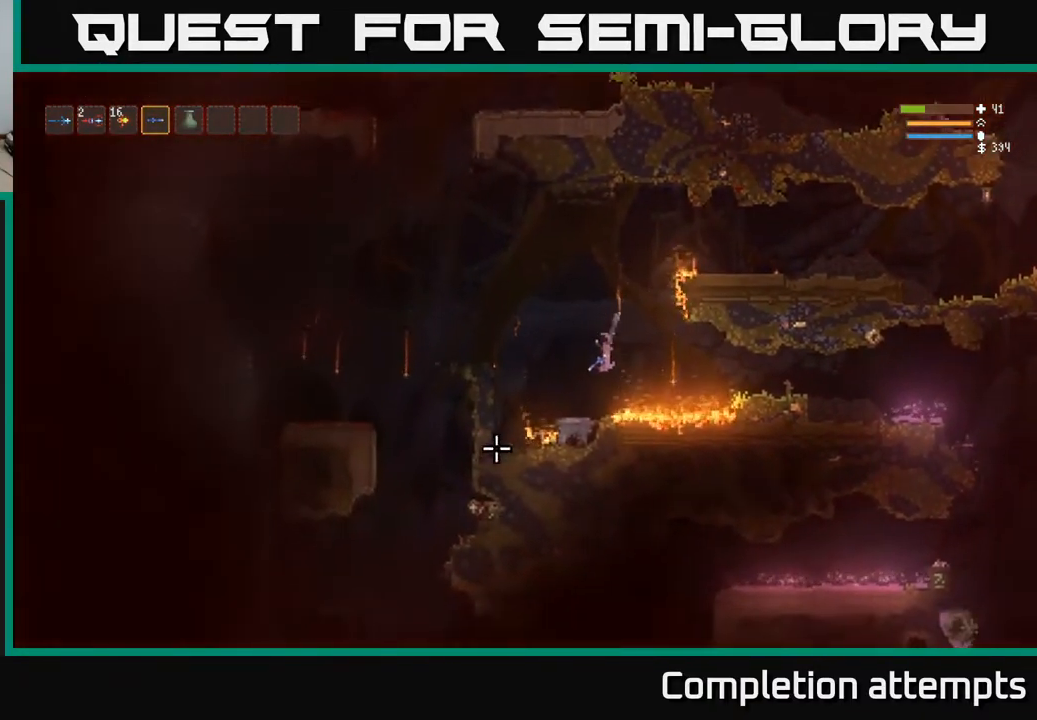
{"buttons": [], "left_stick": "left", "right_stick": "down-left", "events": [[133, "L2", "down"], [467, "L2", "up"]]}
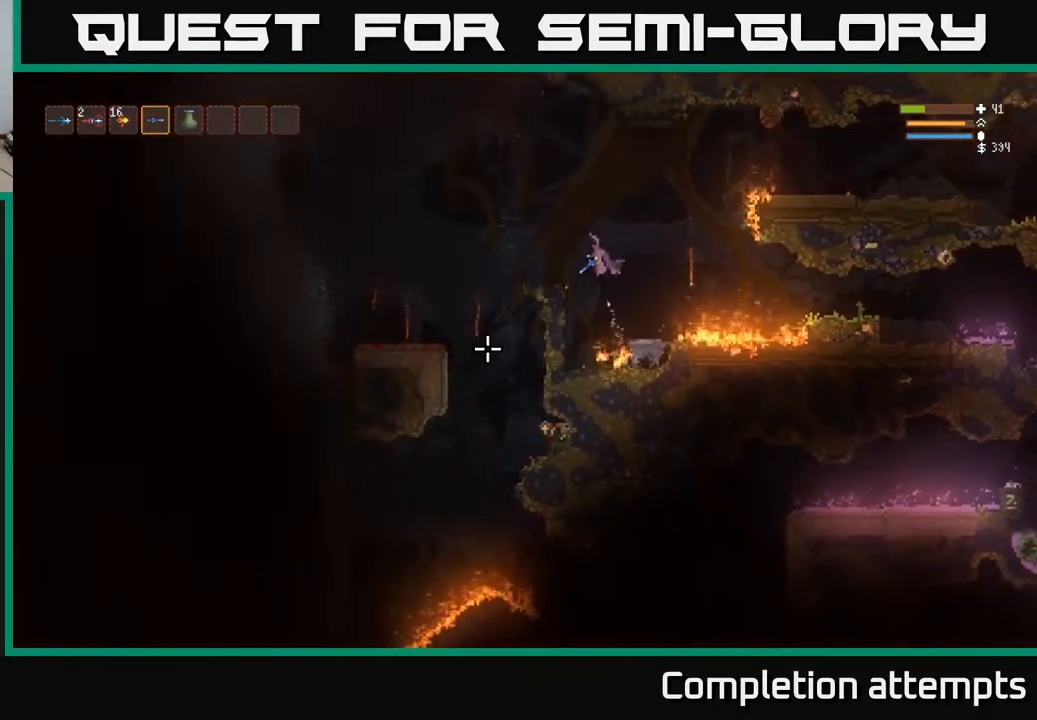
{"buttons": [], "left_stick": "left", "right_stick": "down-left", "events": [[200, "L2", "down"], [283, "L2", "up"]]}
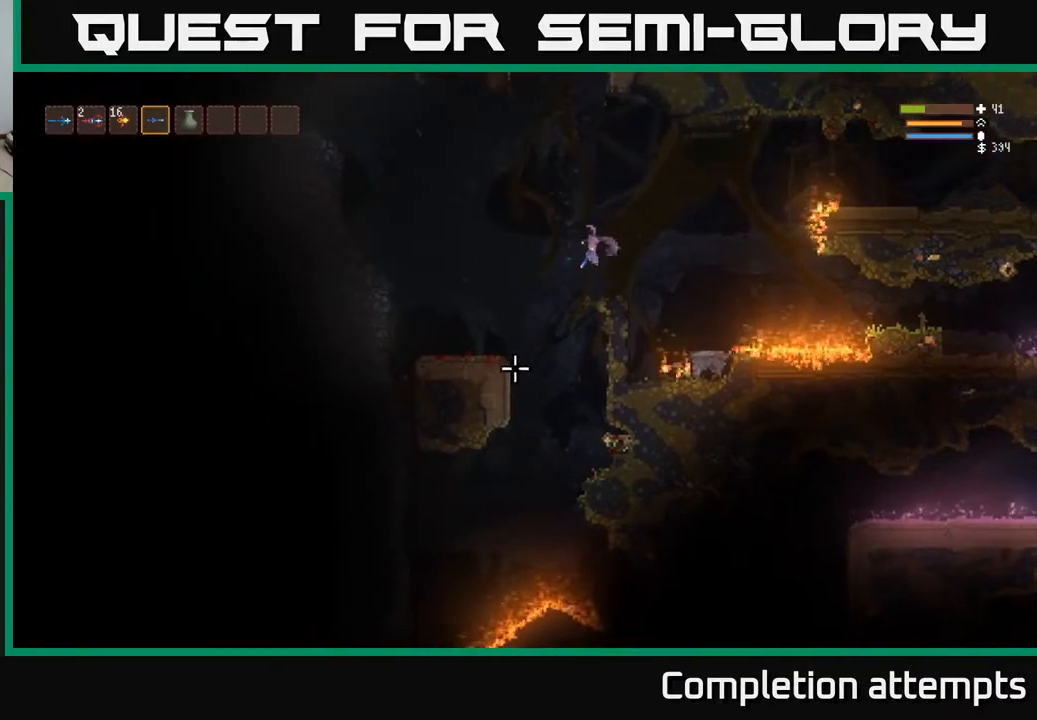
{"buttons": [], "left_stick": "right", "right_stick": "down", "events": [[100, "right_stick", "down"], [367, "left_stick", "center"], [450, "left_stick", "right"]]}
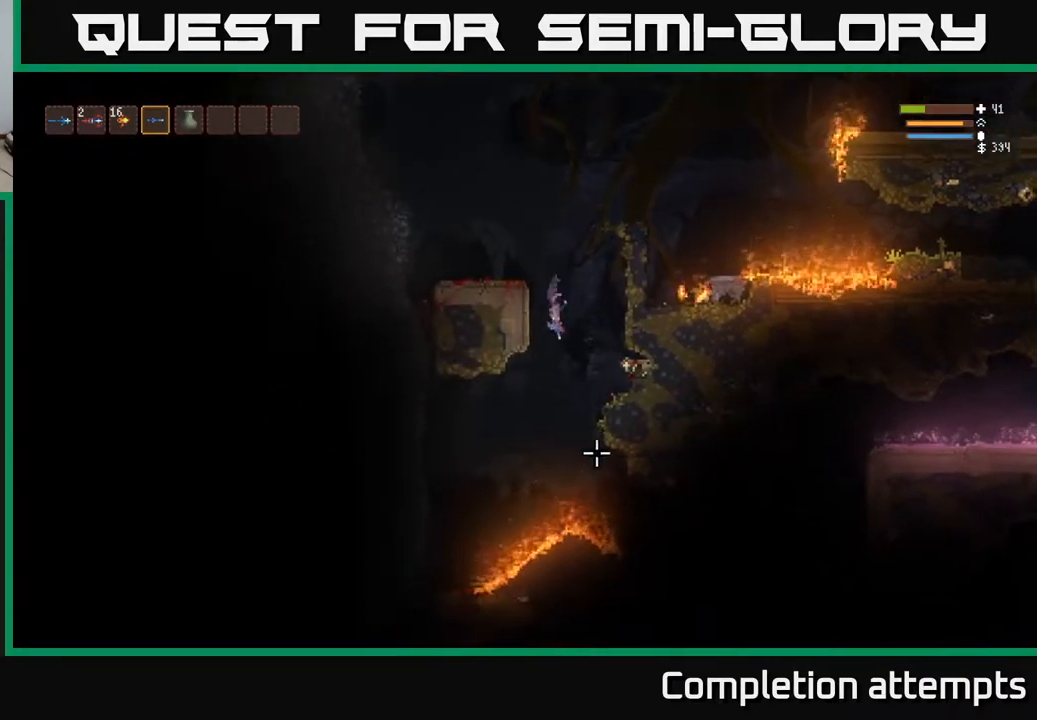
{"buttons": [], "left_stick": "right", "right_stick": "down-right", "events": [[83, "right_stick", "down-right"], [150, "left_stick", "center"], [250, "L2", "down"], [250, "left_stick", "right"], [400, "L2", "up"]]}
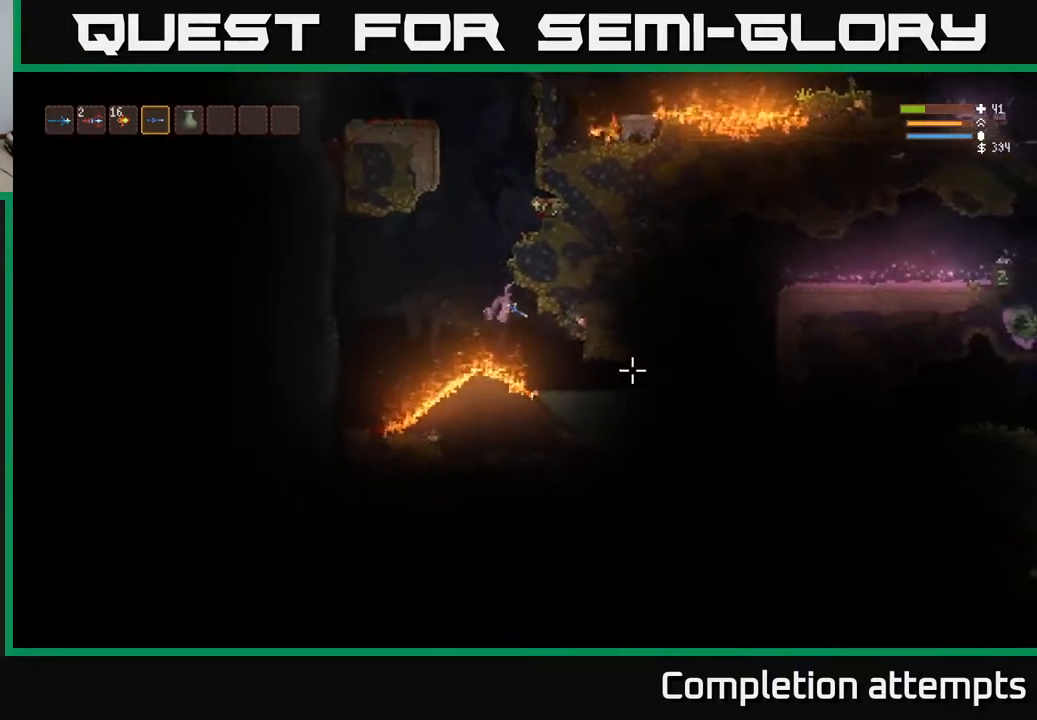
{"buttons": [], "left_stick": "right", "right_stick": "right", "events": [[317, "right_stick", "right"]]}
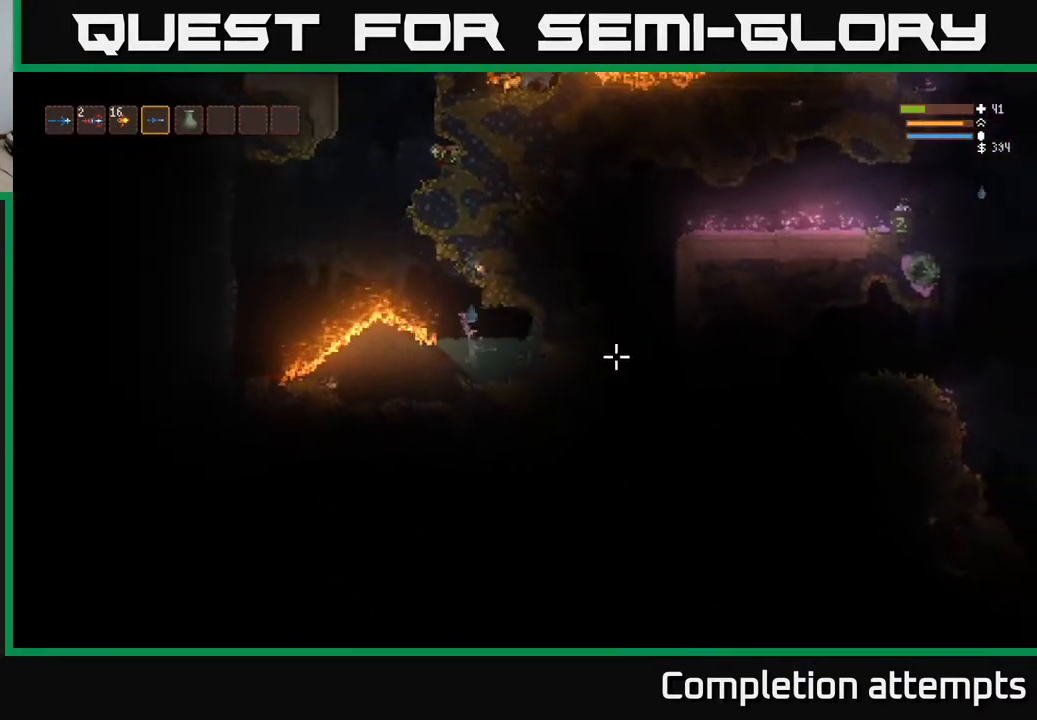
{"buttons": [], "left_stick": "left", "right_stick": "right", "events": [[267, "left_stick", "center"], [317, "left_stick", "left"]]}
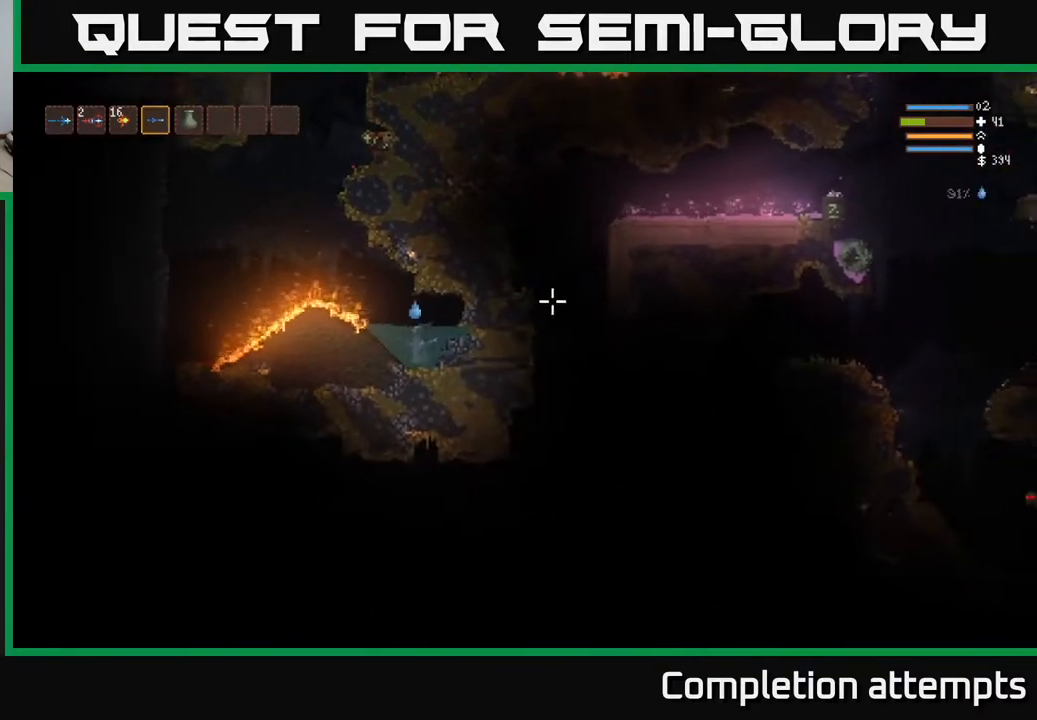
{"buttons": ["L2"], "left_stick": "left", "right_stick": "up-left", "events": [[50, "L2", "down"], [67, "right_stick", "up-right"], [483, "right_stick", "up-left"]]}
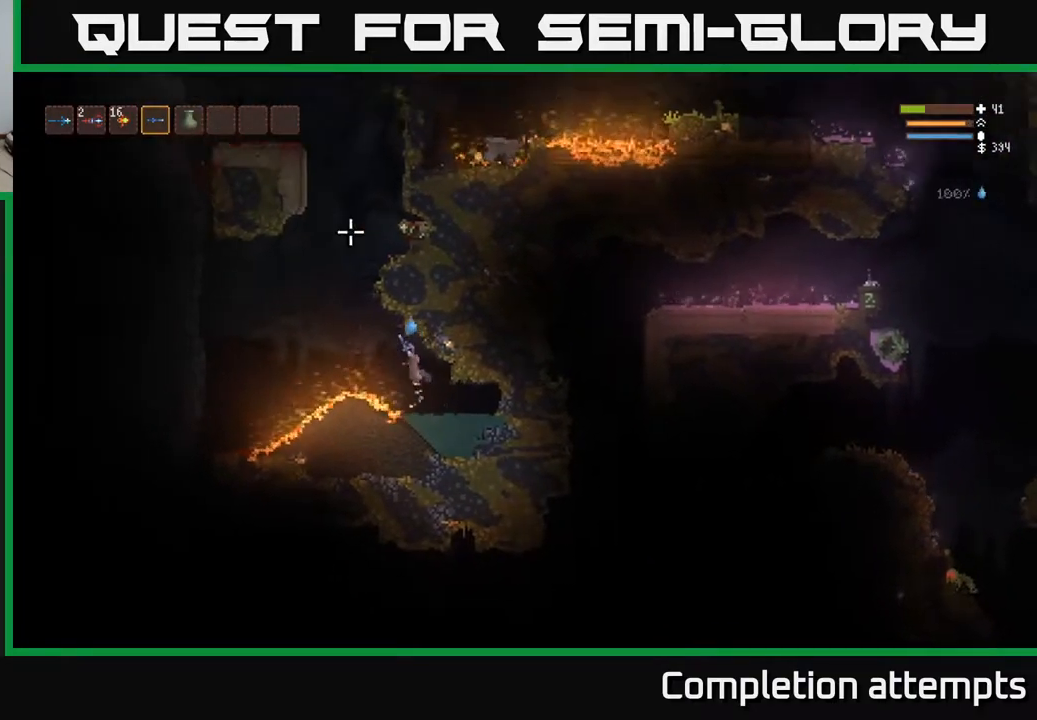
{"buttons": ["L2"], "left_stick": "center", "right_stick": "up", "events": [[350, "left_stick", "center"], [450, "right_stick", "up"]]}
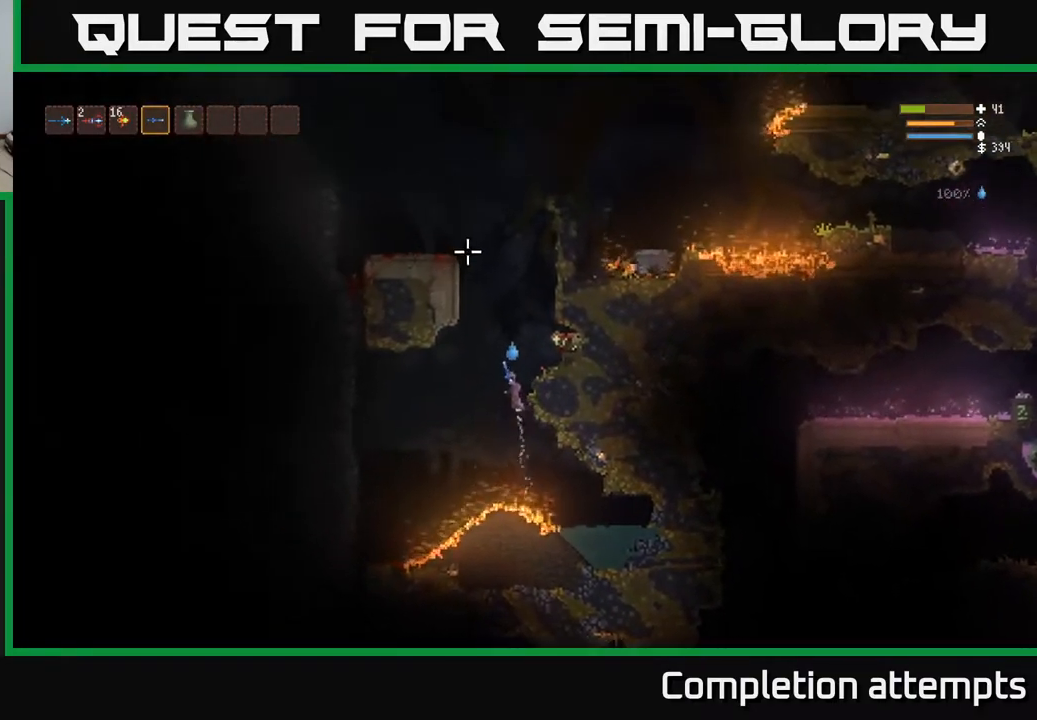
{"buttons": ["L2"], "left_stick": "center", "right_stick": "up", "events": []}
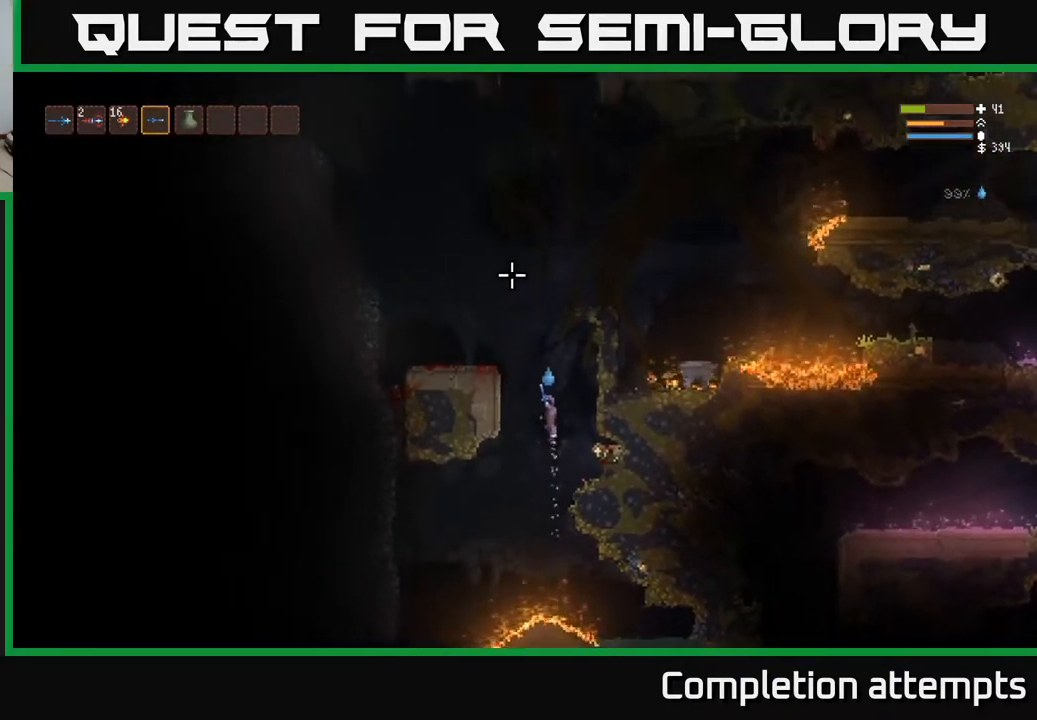
{"buttons": [], "left_stick": "left", "right_stick": "up-right", "events": [[33, "left_stick", "left"], [233, "right_stick", "up-right"], [333, "L2", "up"]]}
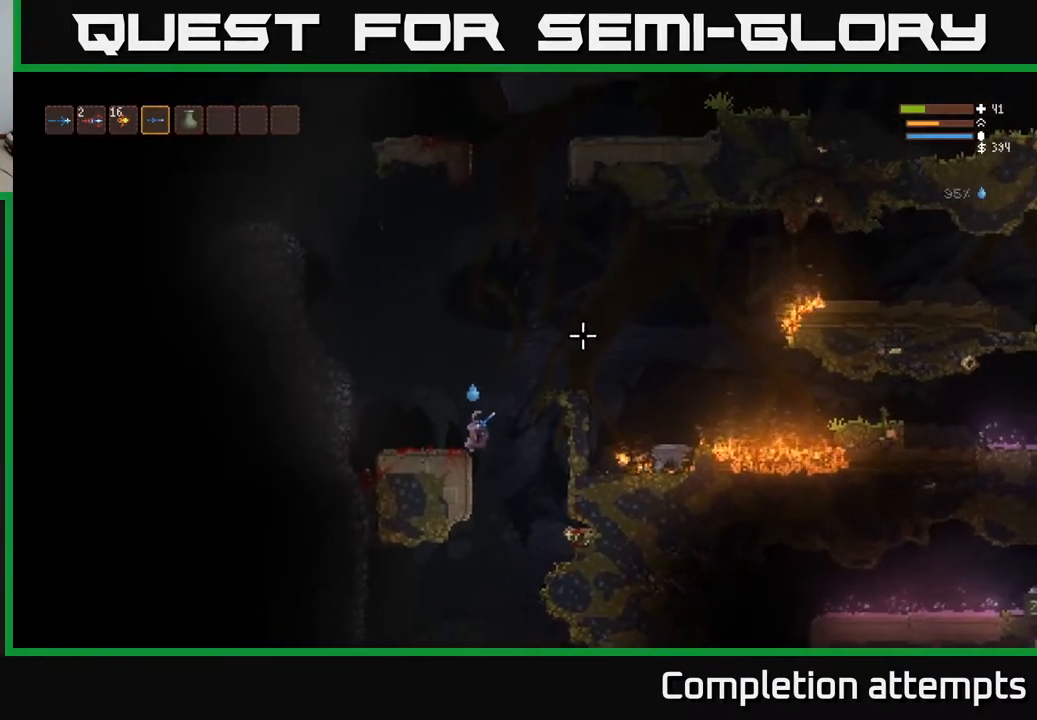
{"buttons": ["L2"], "left_stick": "right", "right_stick": "up-right", "events": [[167, "left_stick", "center"], [217, "left_stick", "right"], [350, "L2", "down"]]}
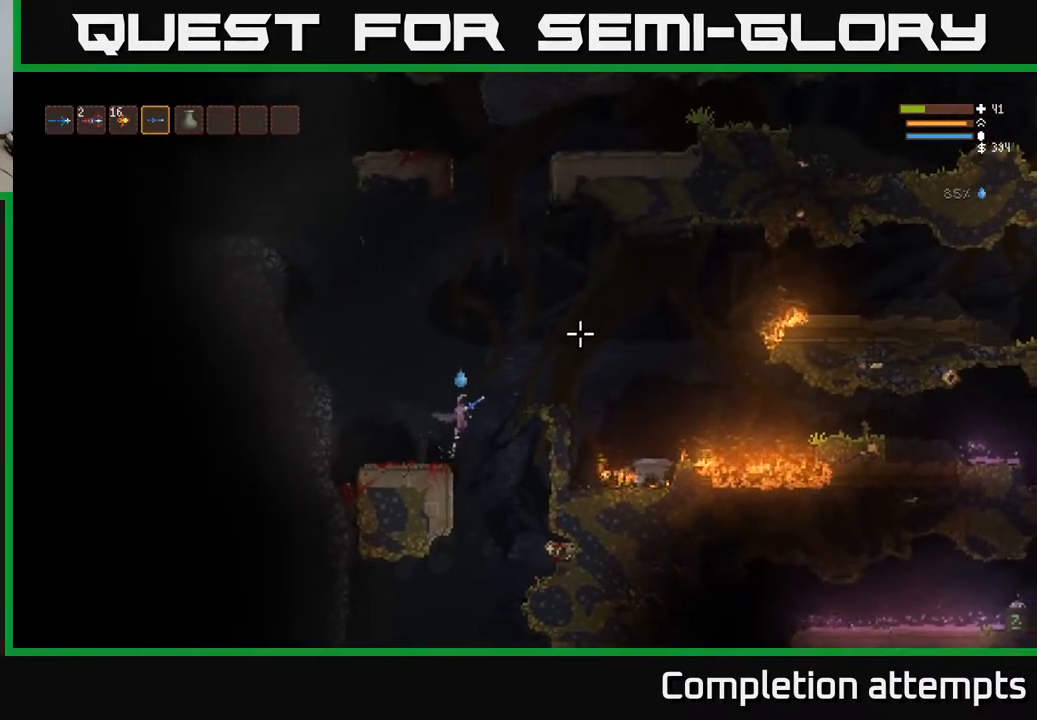
{"buttons": [], "left_stick": "right", "right_stick": "up-right", "events": [[133, "L2", "up"]]}